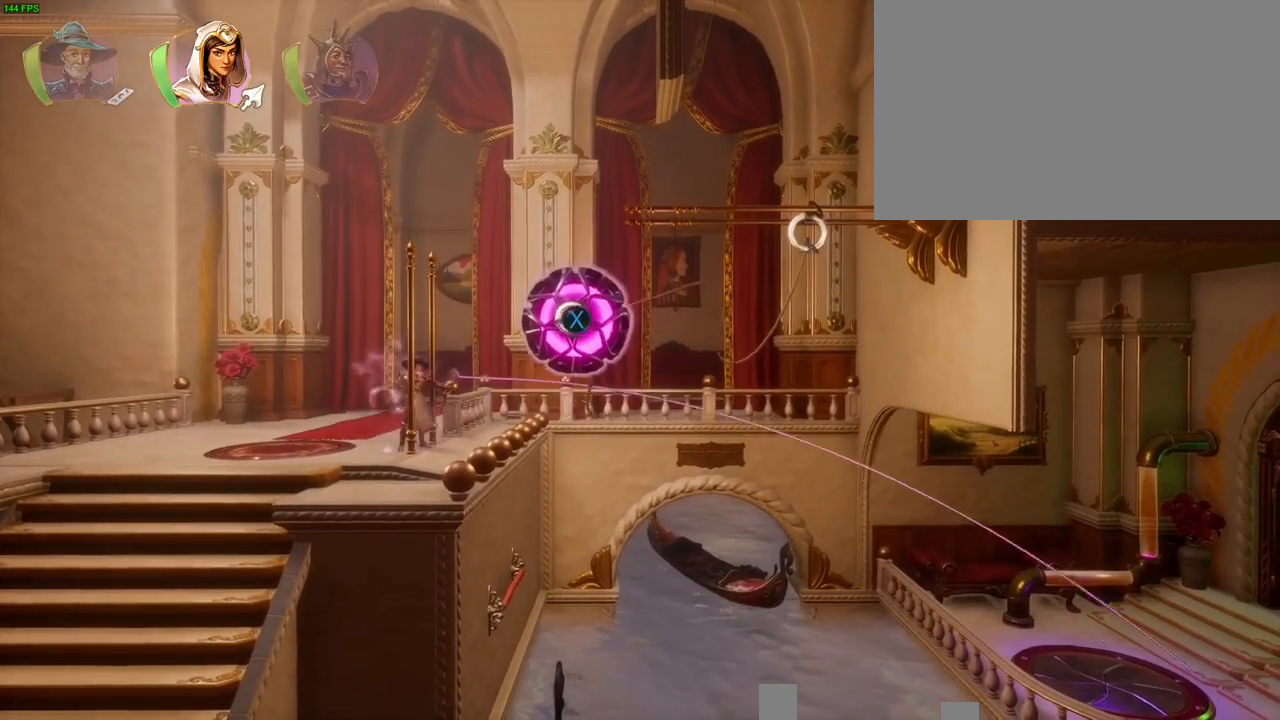
Gameplay with a controller (PlayStation layout); each line is a JSON object with the inputs held at the frame after it (dt_ms = milliseconds from this image to that frame). "button_events" lists button changes between this image and that frame as [ms after this image, input, new state], when the widget could be followed in between (sticks are given only as held states). Not read: R1.
{"dt_ms": 500, "buttons": [], "left_stick": "center", "right_stick": "right", "button_events": []}
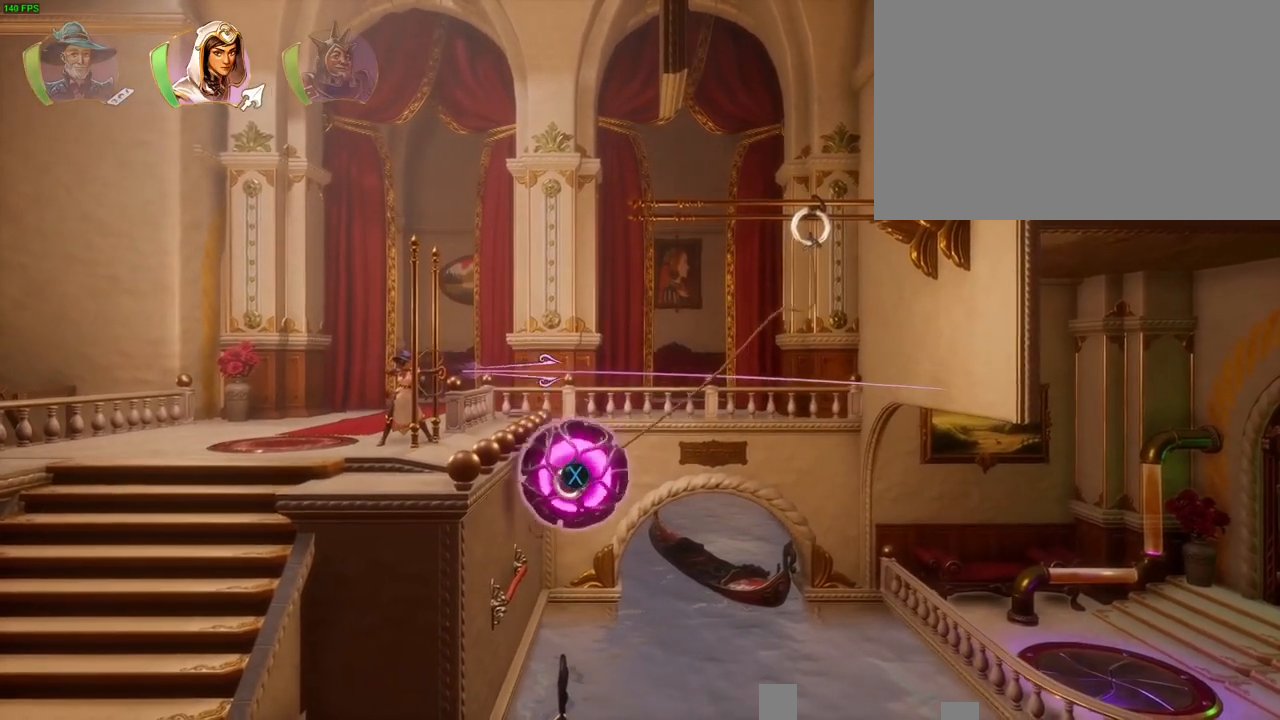
{"dt_ms": 500, "buttons": [], "left_stick": "center", "right_stick": "right", "button_events": []}
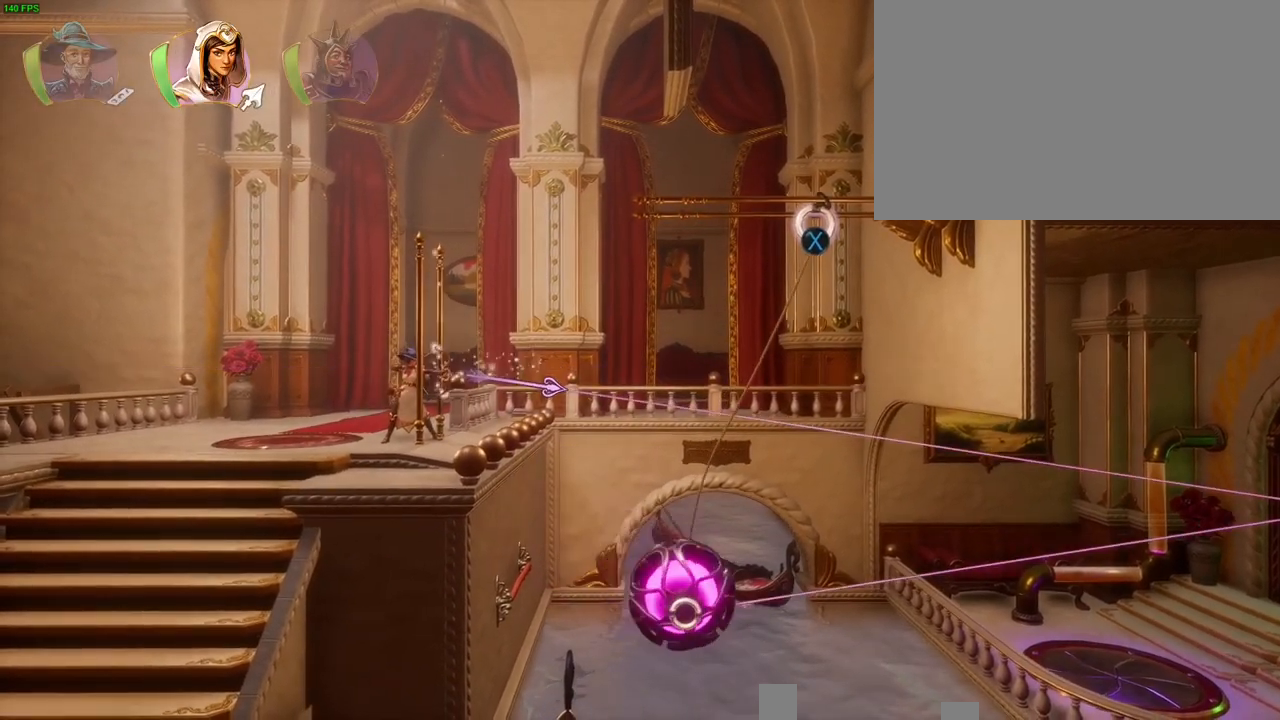
{"dt_ms": 500, "buttons": [], "left_stick": "center", "right_stick": "center", "button_events": []}
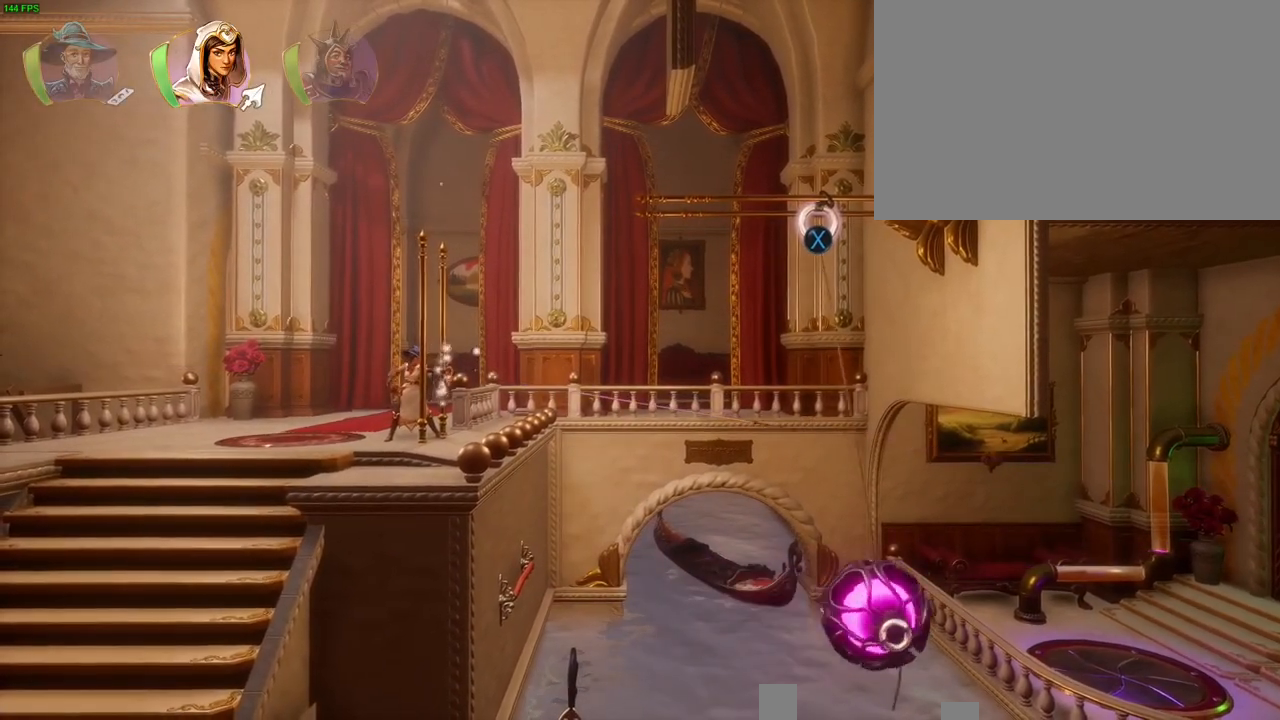
{"dt_ms": 500, "buttons": [], "left_stick": "center", "right_stick": "center", "button_events": []}
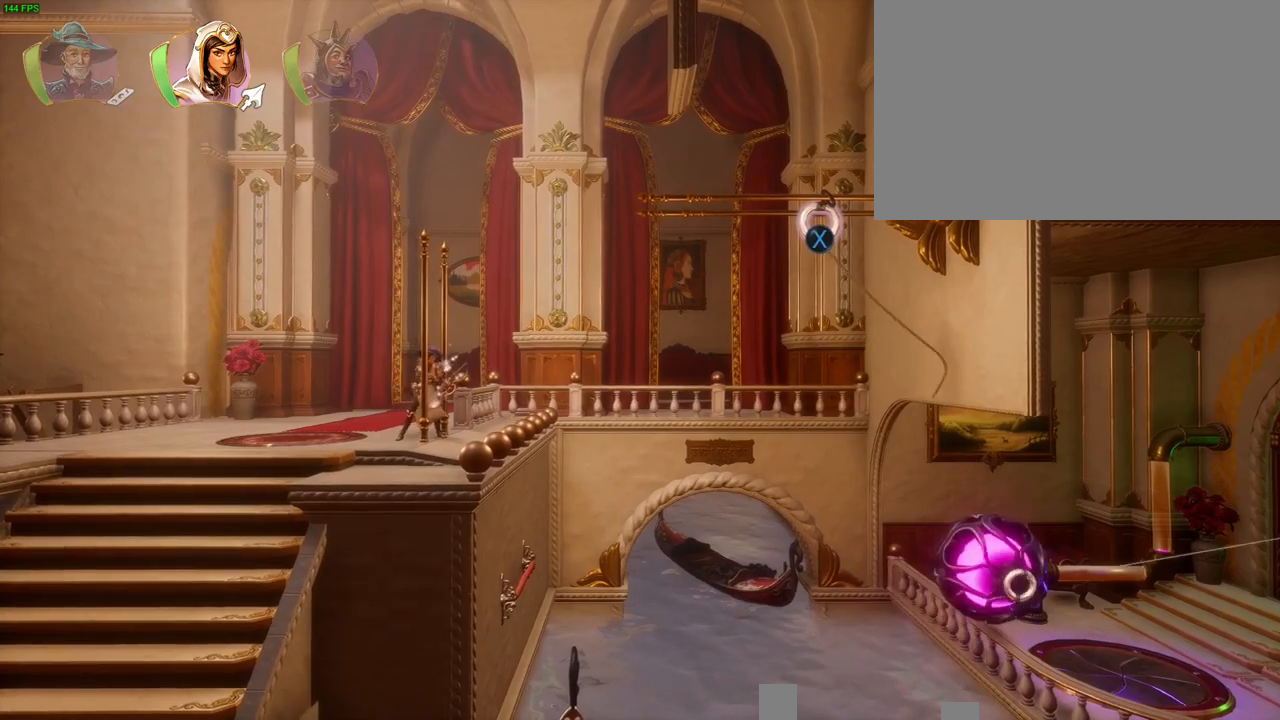
{"dt_ms": 500, "buttons": [], "left_stick": "center", "right_stick": "center", "button_events": []}
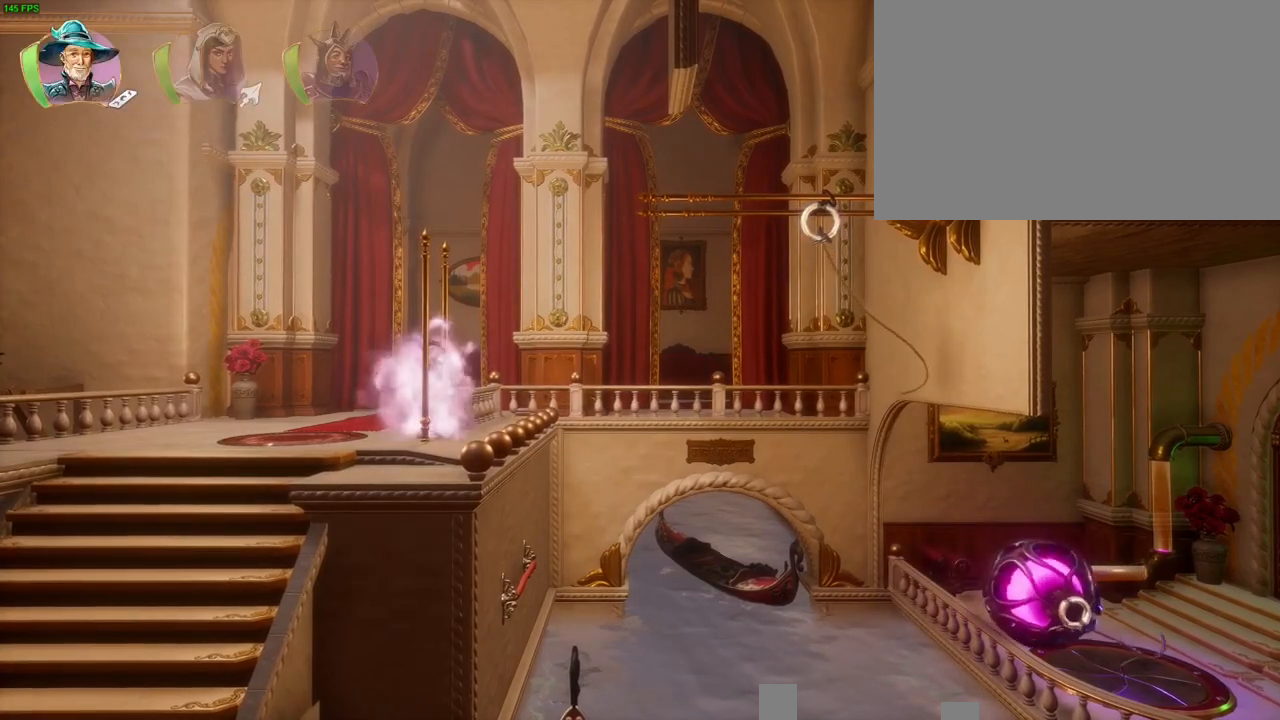
{"dt_ms": 500, "buttons": [], "left_stick": "right", "right_stick": "center", "button_events": [[150, "TRIANGLE", "down"], [233, "TRIANGLE", "up"]]}
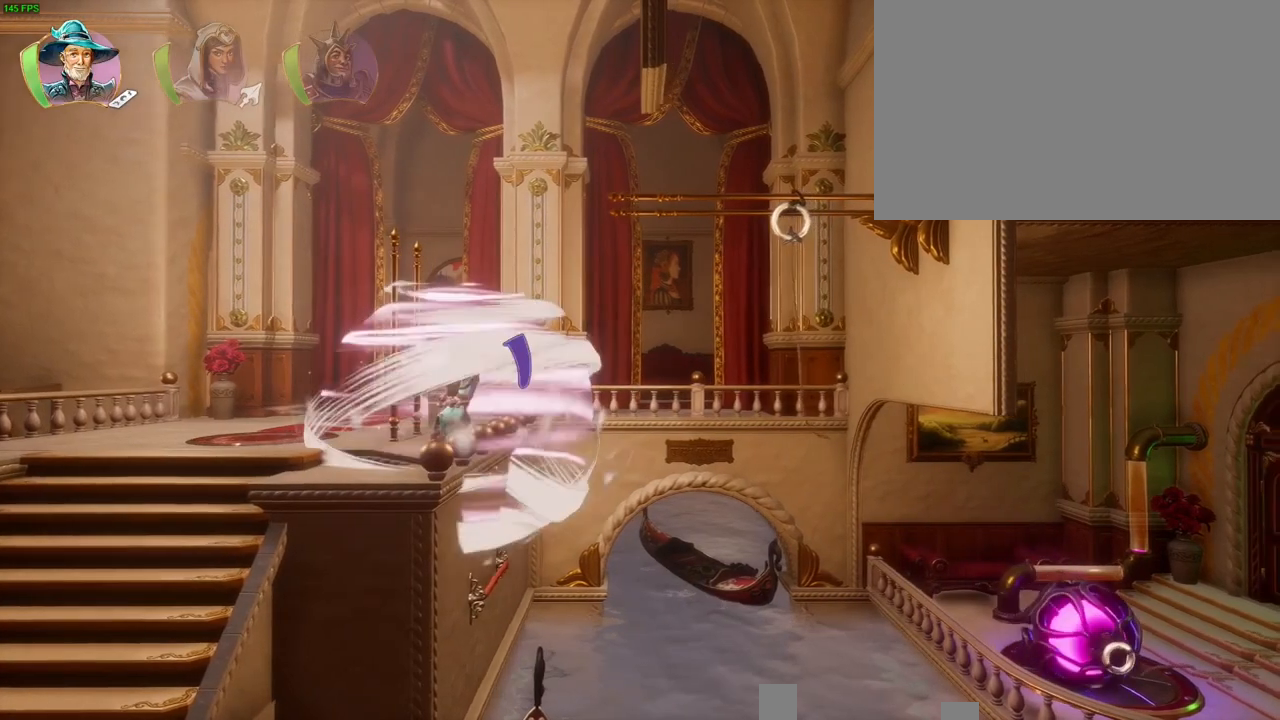
{"dt_ms": 500, "buttons": [], "left_stick": "right", "right_stick": "center", "button_events": []}
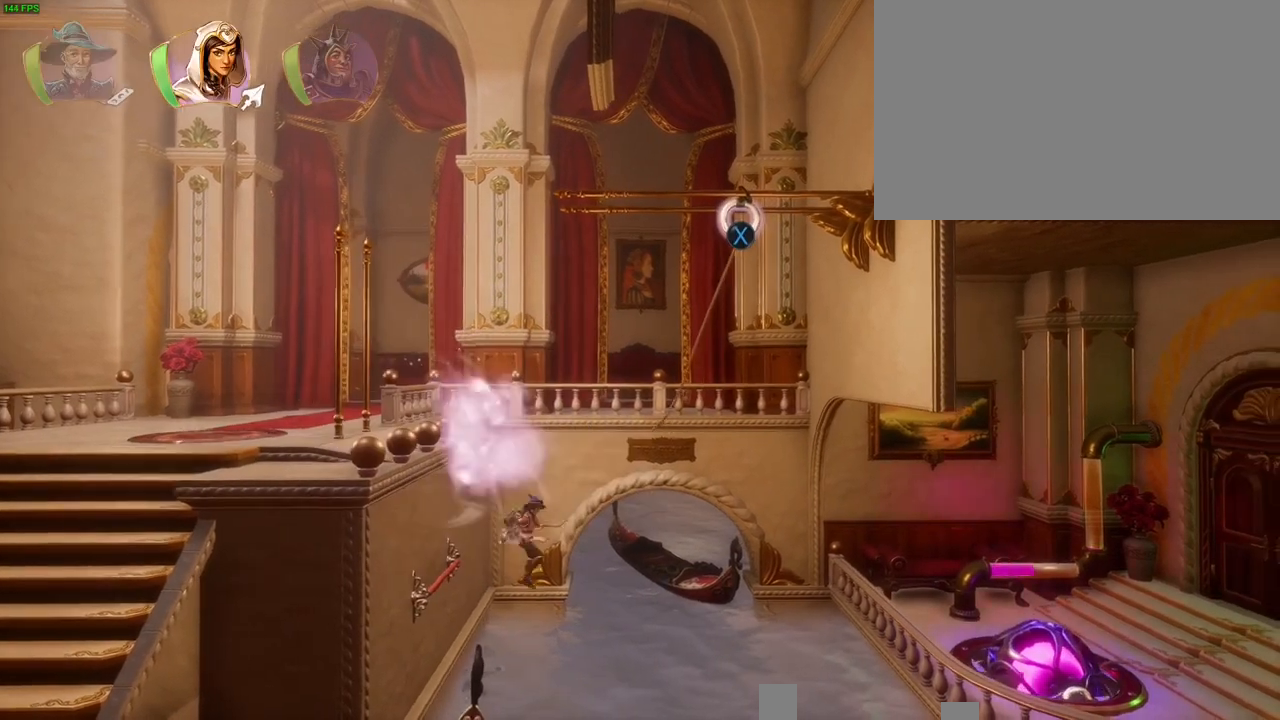
{"dt_ms": 500, "buttons": ["CROSS"], "left_stick": "right", "right_stick": "center", "button_events": [[17, "TRIANGLE", "down"], [100, "TRIANGLE", "up"], [267, "CROSS", "down"]]}
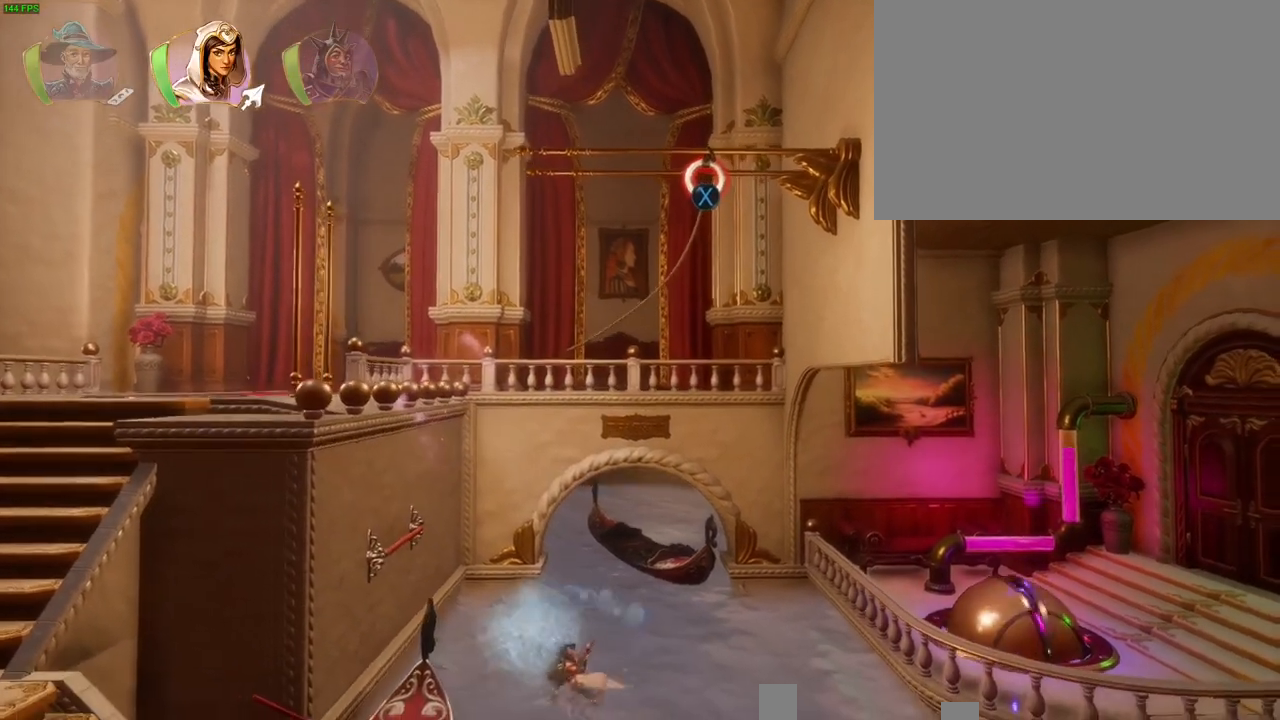
{"dt_ms": 500, "buttons": ["CROSS"], "left_stick": "right", "right_stick": "center", "button_events": [[100, "CROSS", "up"], [200, "TRIANGLE", "down"], [300, "TRIANGLE", "up"], [467, "CROSS", "down"]]}
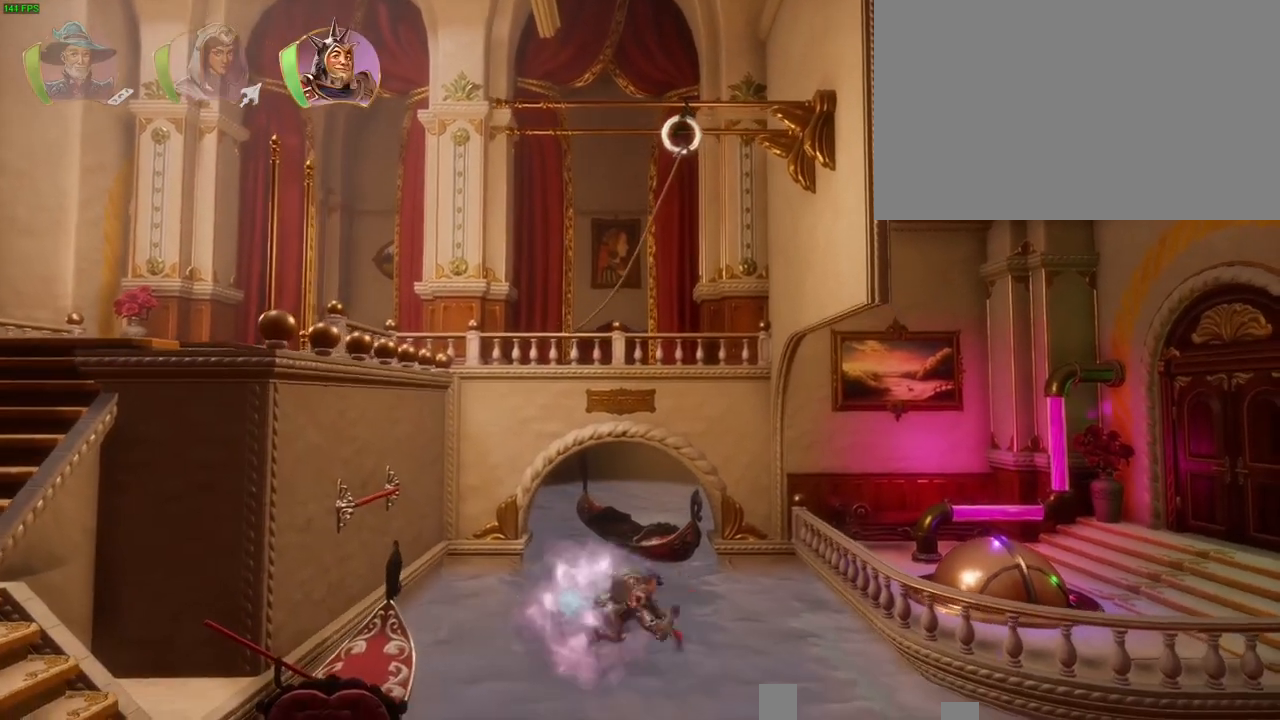
{"dt_ms": 500, "buttons": [], "left_stick": "right", "right_stick": "center", "button_events": [[183, "CROSS", "up"], [233, "TRIANGLE", "down"], [350, "TRIANGLE", "up"]]}
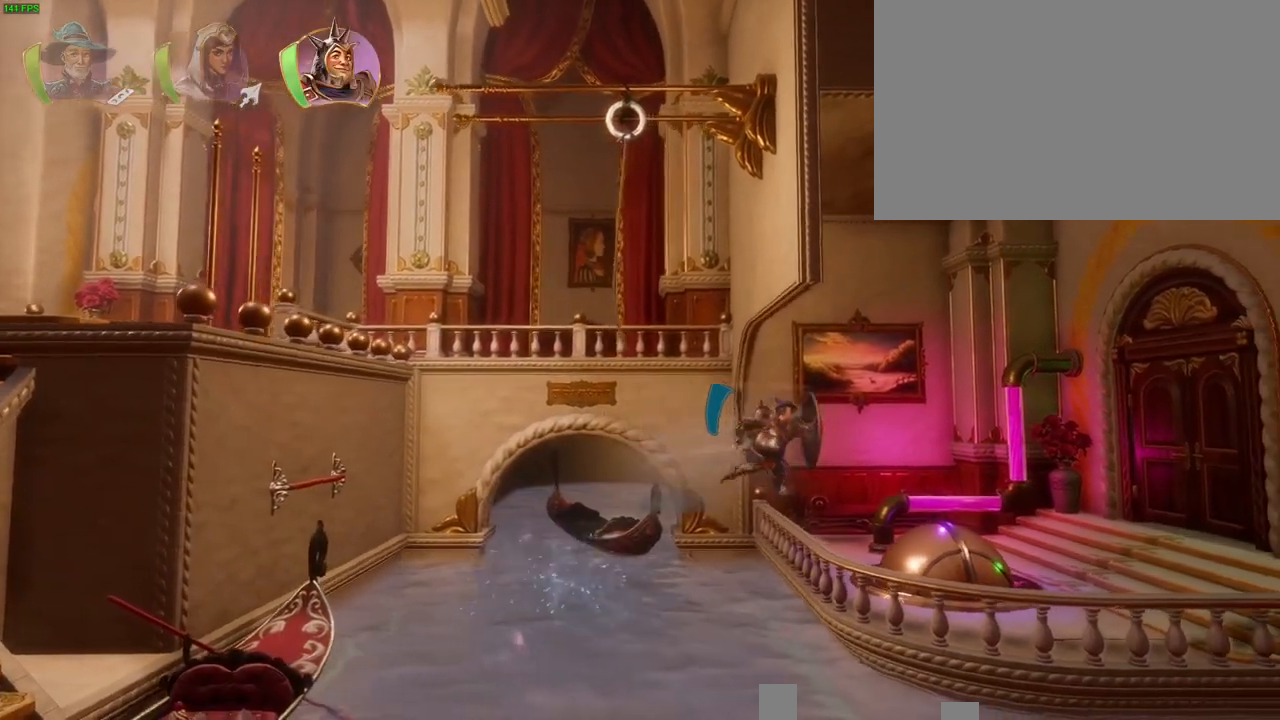
{"dt_ms": 500, "buttons": [], "left_stick": "right", "right_stick": "center", "button_events": [[217, "CROSS", "down"], [333, "CROSS", "up"]]}
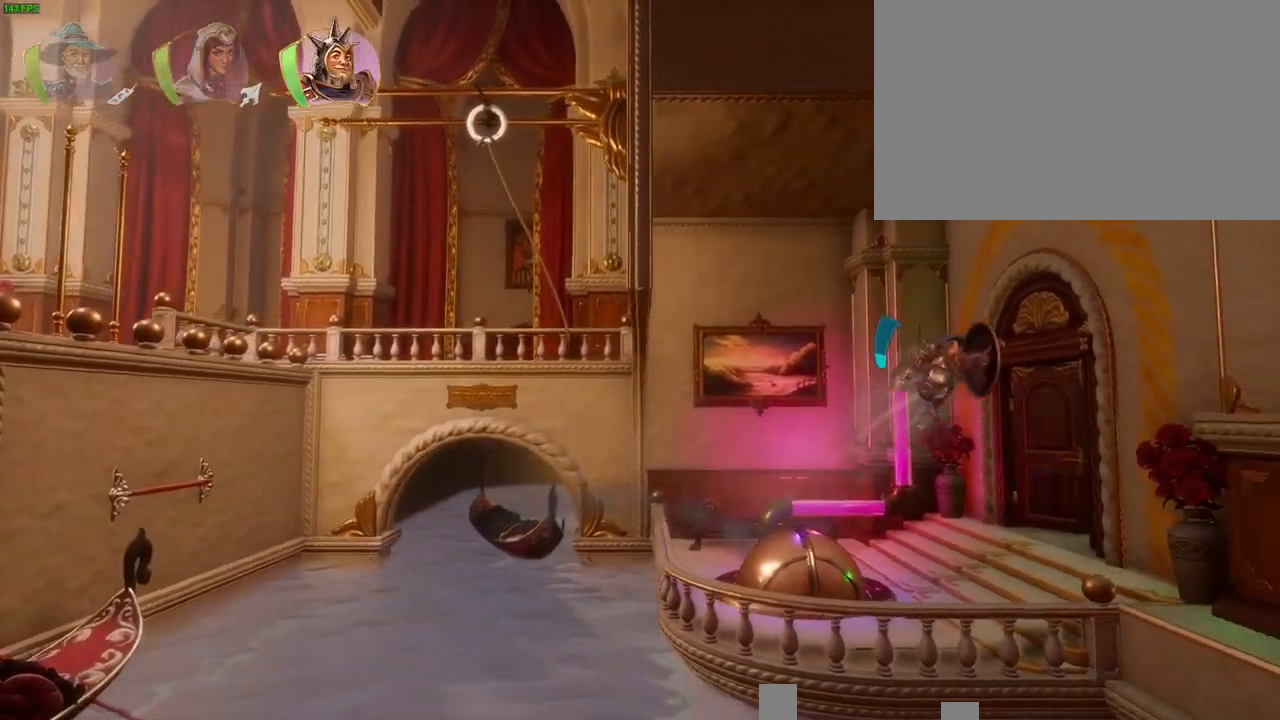
{"dt_ms": 500, "buttons": [], "left_stick": "right", "right_stick": "center", "button_events": []}
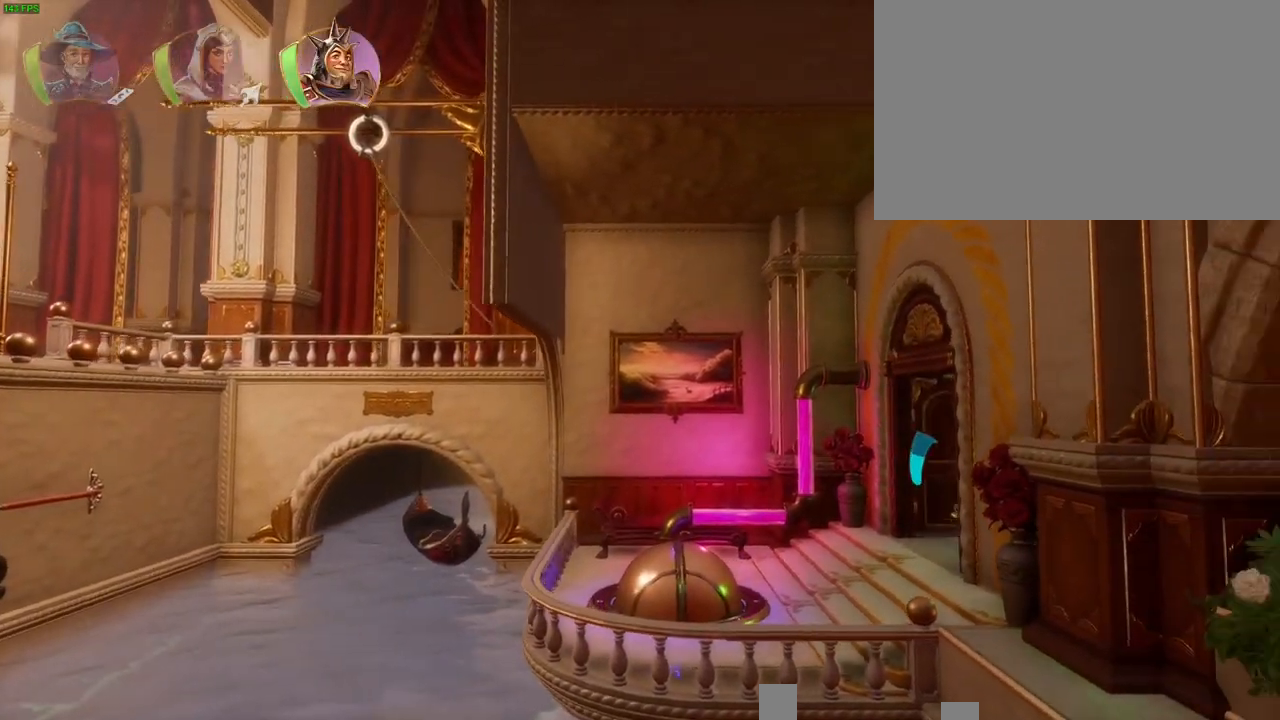
{"dt_ms": 500, "buttons": [], "left_stick": "right", "right_stick": "center", "button_events": [[33, "CROSS", "down"], [167, "CROSS", "up"]]}
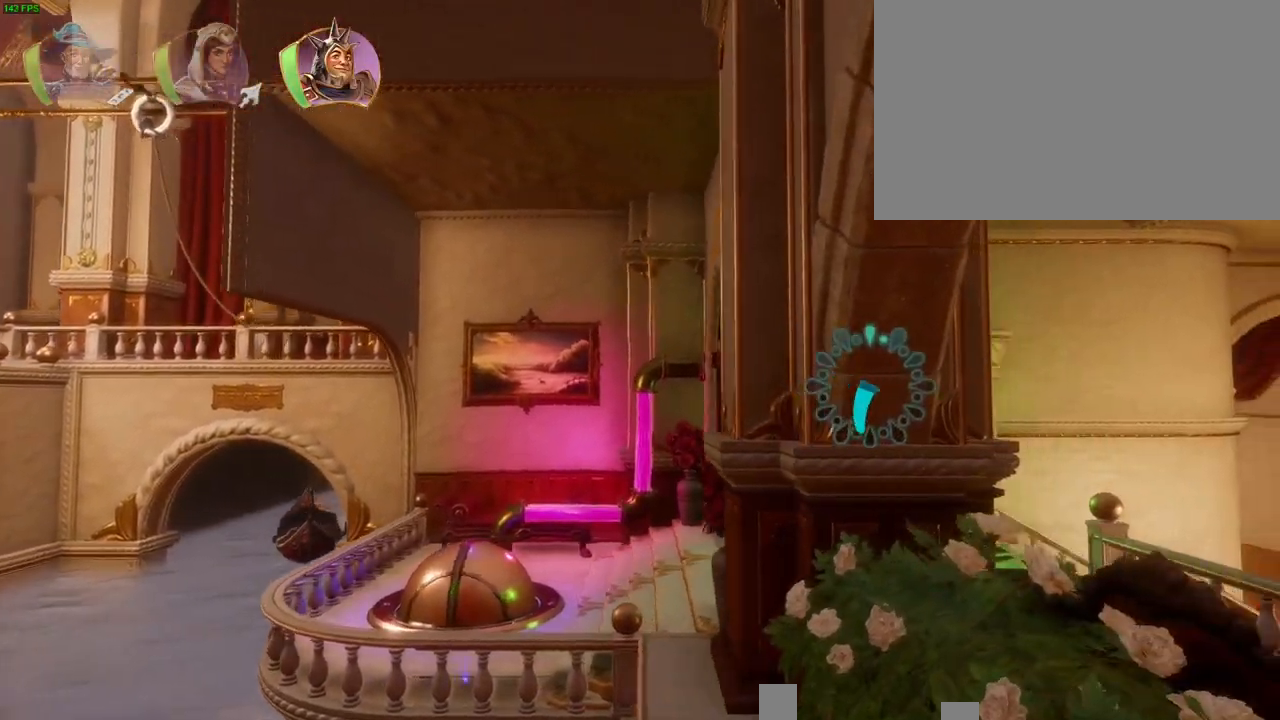
{"dt_ms": 500, "buttons": [], "left_stick": "right", "right_stick": "center", "button_events": [[283, "TRIANGLE", "down"], [350, "TRIANGLE", "up"]]}
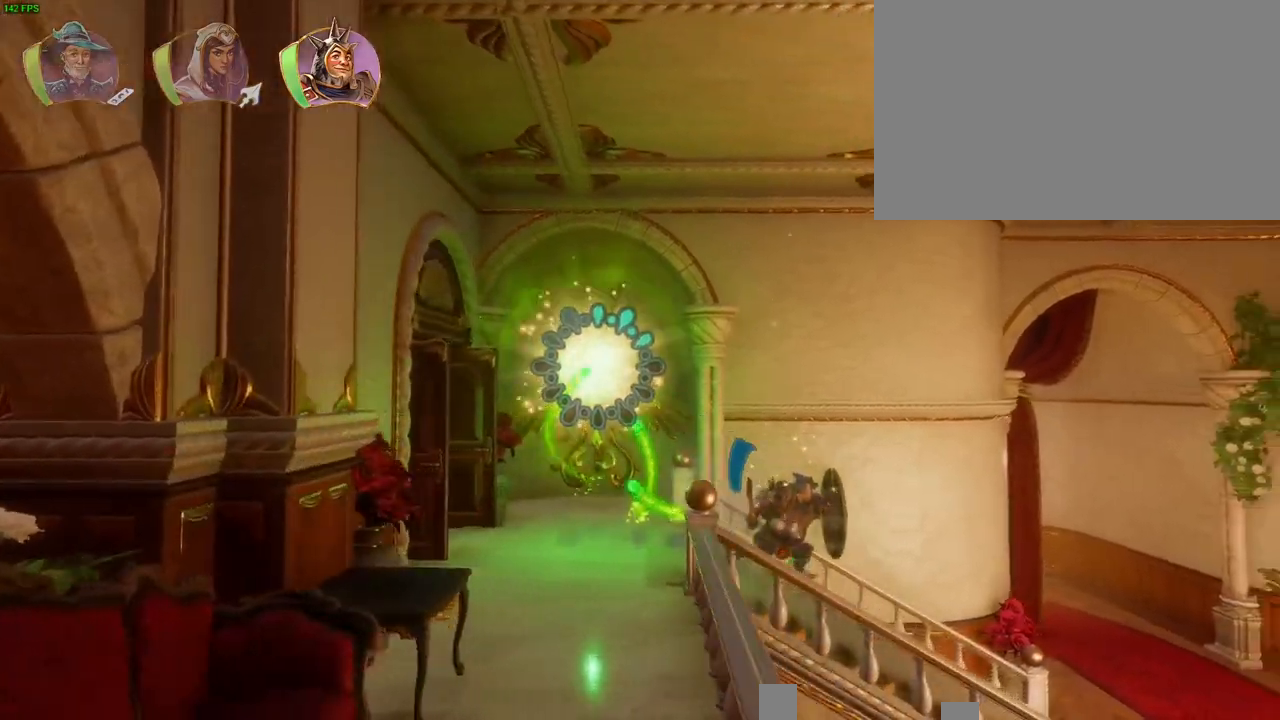
{"dt_ms": 500, "buttons": ["CROSS"], "left_stick": "right", "right_stick": "center", "button_events": [[300, "CROSS", "down"]]}
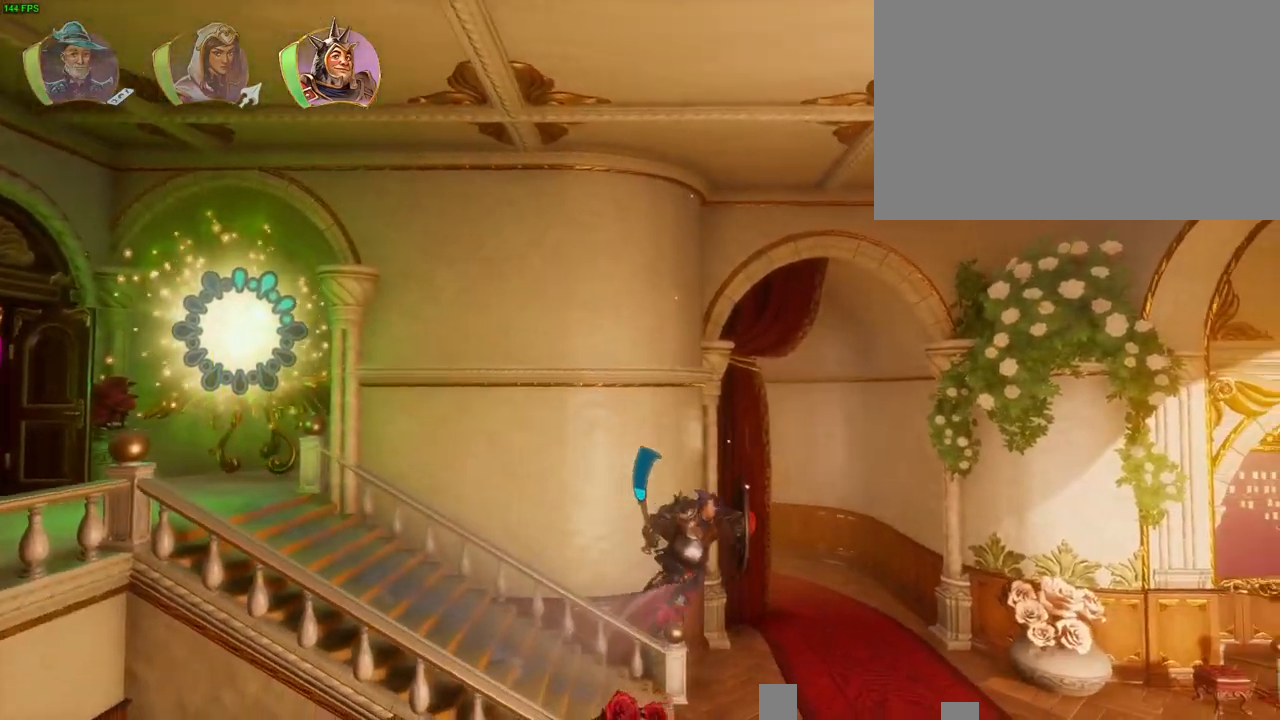
{"dt_ms": 500, "buttons": [], "left_stick": "right", "right_stick": "center", "button_events": [[83, "CROSS", "up"]]}
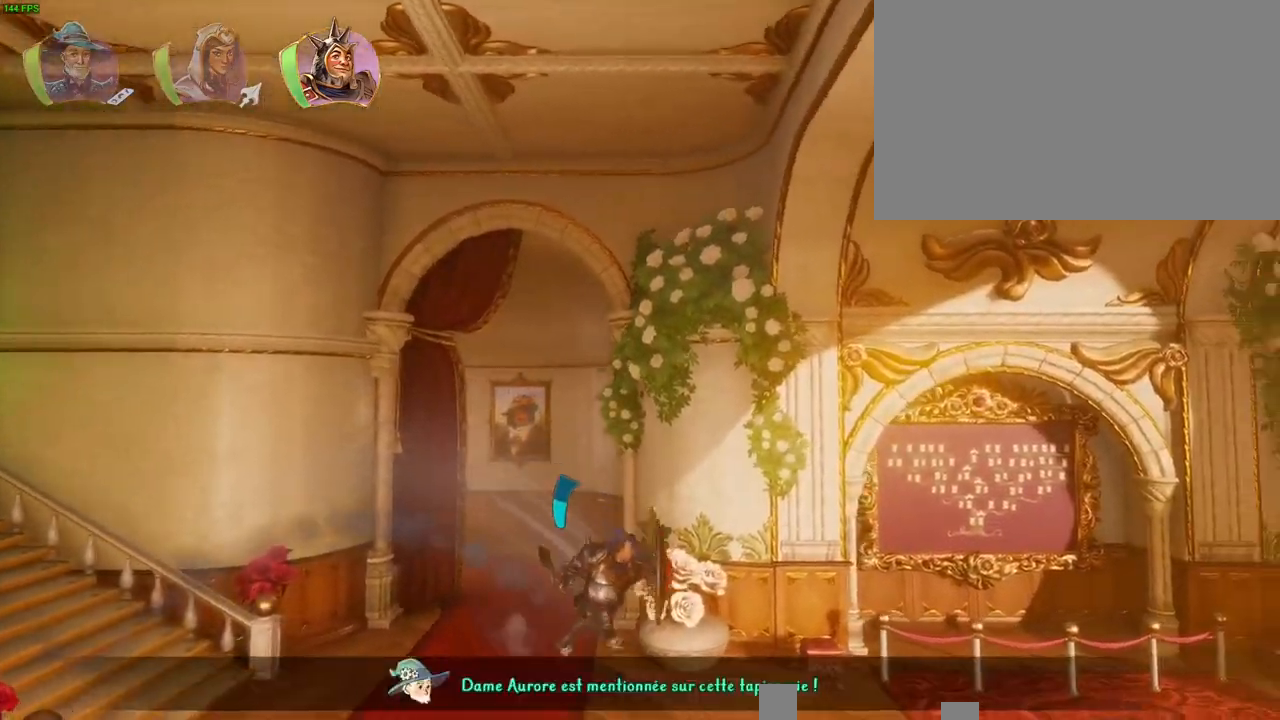
{"dt_ms": 500, "buttons": [], "left_stick": "right", "right_stick": "center", "button_events": [[50, "CROSS", "down"], [417, "CROSS", "up"]]}
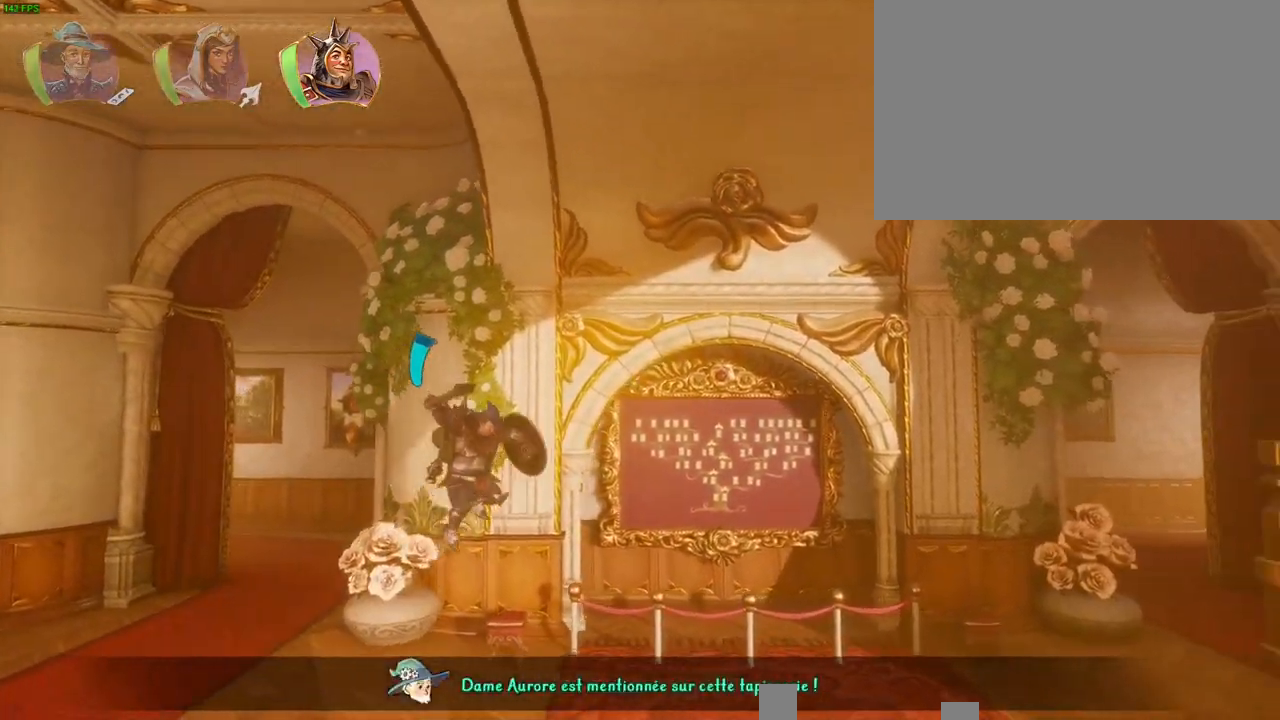
{"dt_ms": 500, "buttons": [], "left_stick": "right", "right_stick": "center", "button_events": [[317, "TRIANGLE", "down"], [433, "TRIANGLE", "up"]]}
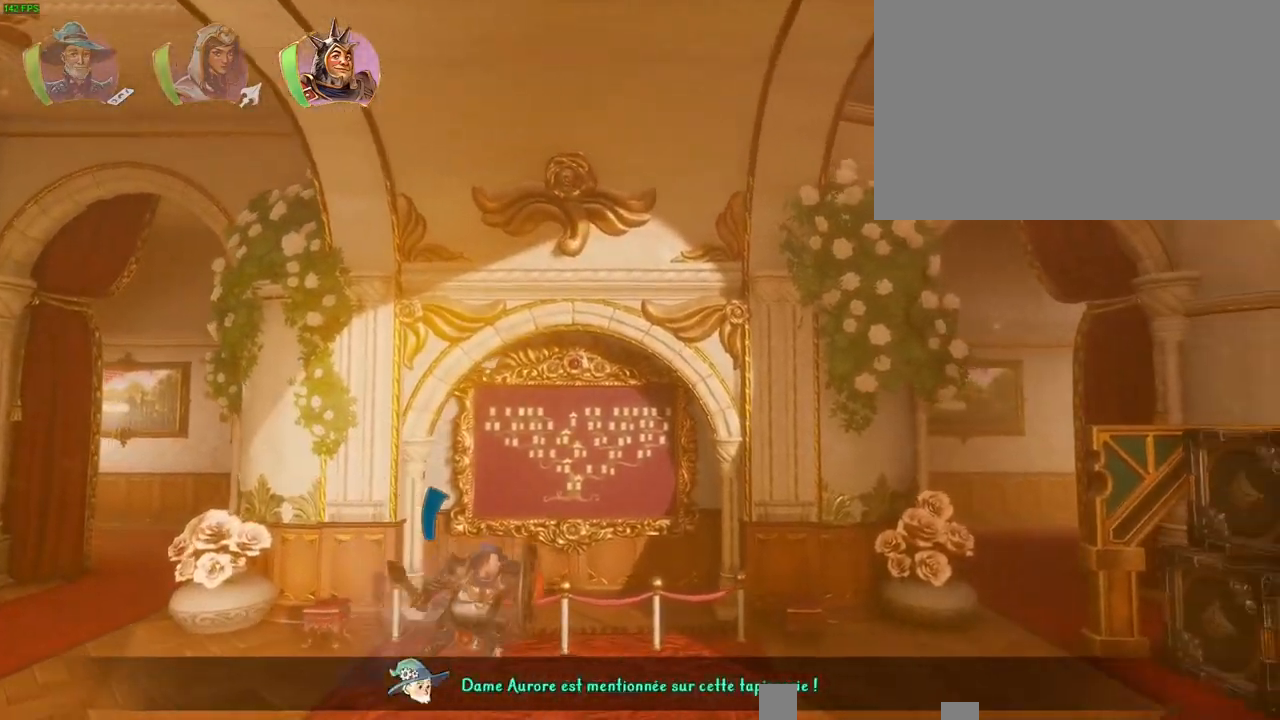
{"dt_ms": 500, "buttons": ["CROSS"], "left_stick": "right", "right_stick": "center", "button_events": [[450, "CROSS", "down"]]}
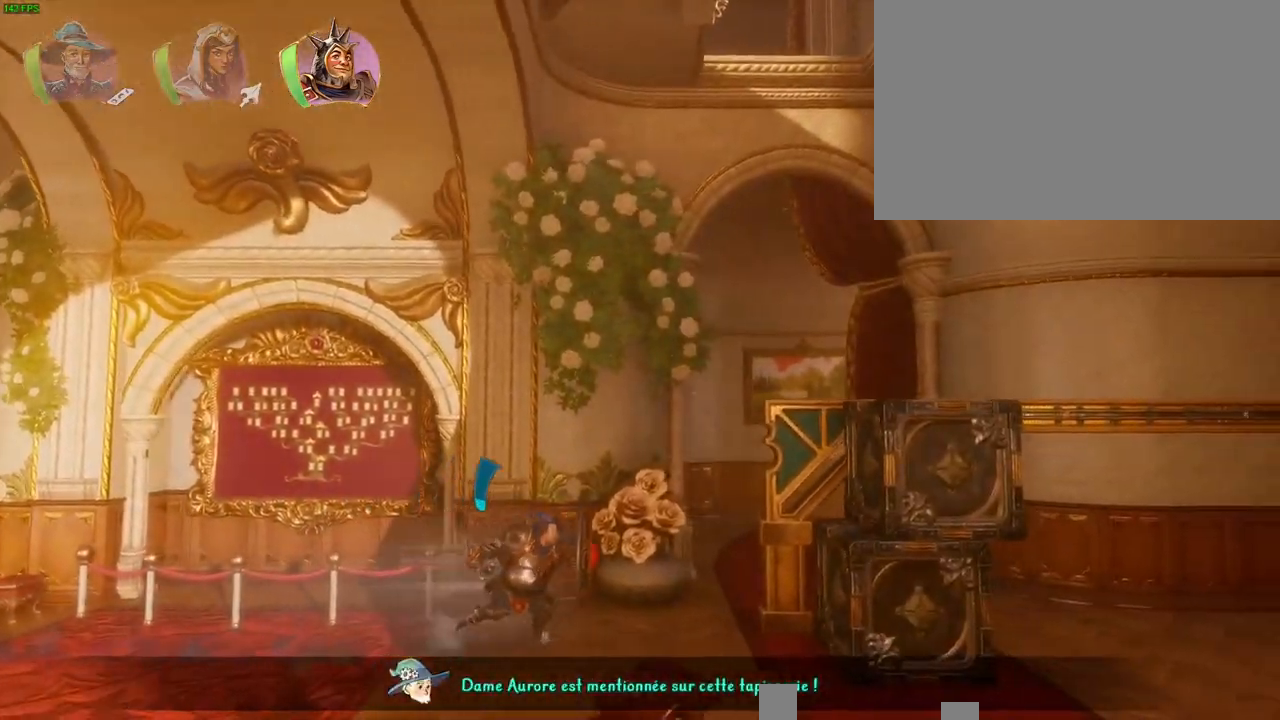
{"dt_ms": 500, "buttons": [], "left_stick": "center", "right_stick": "center", "button_events": [[300, "CROSS", "up"]]}
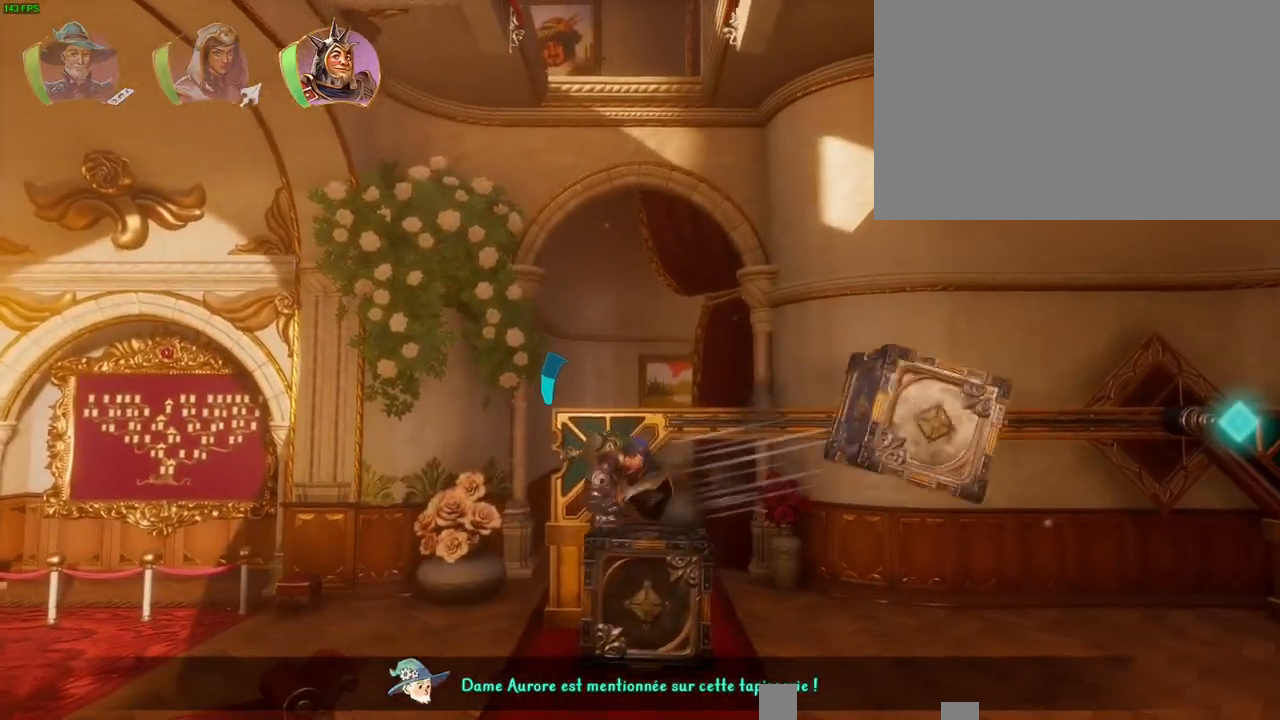
{"dt_ms": 1000, "buttons": ["CROSS"], "left_stick": "center", "right_stick": "center", "button_events": [[467, "CROSS", "down"], [650, "CROSS", "up"], [700, "TRIANGLE", "down"], [783, "TRIANGLE", "up"], [867, "CROSS", "down"], [967, "CROSS", "up"], [1000, "CROSS", "down"]]}
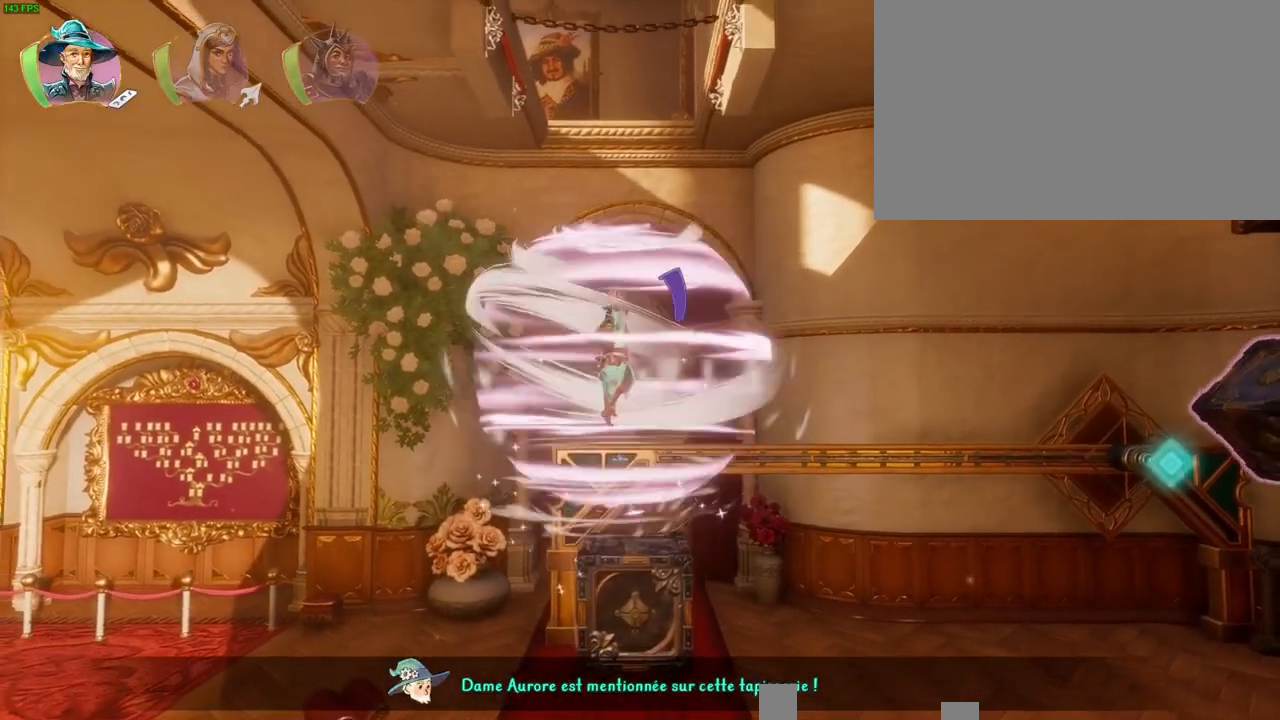
{"dt_ms": 500, "buttons": ["CROSS"], "left_stick": "up-right", "right_stick": "center", "button_events": [[117, "CROSS", "up"], [183, "CROSS", "down"], [283, "CROSS", "up"], [333, "CROSS", "down"]]}
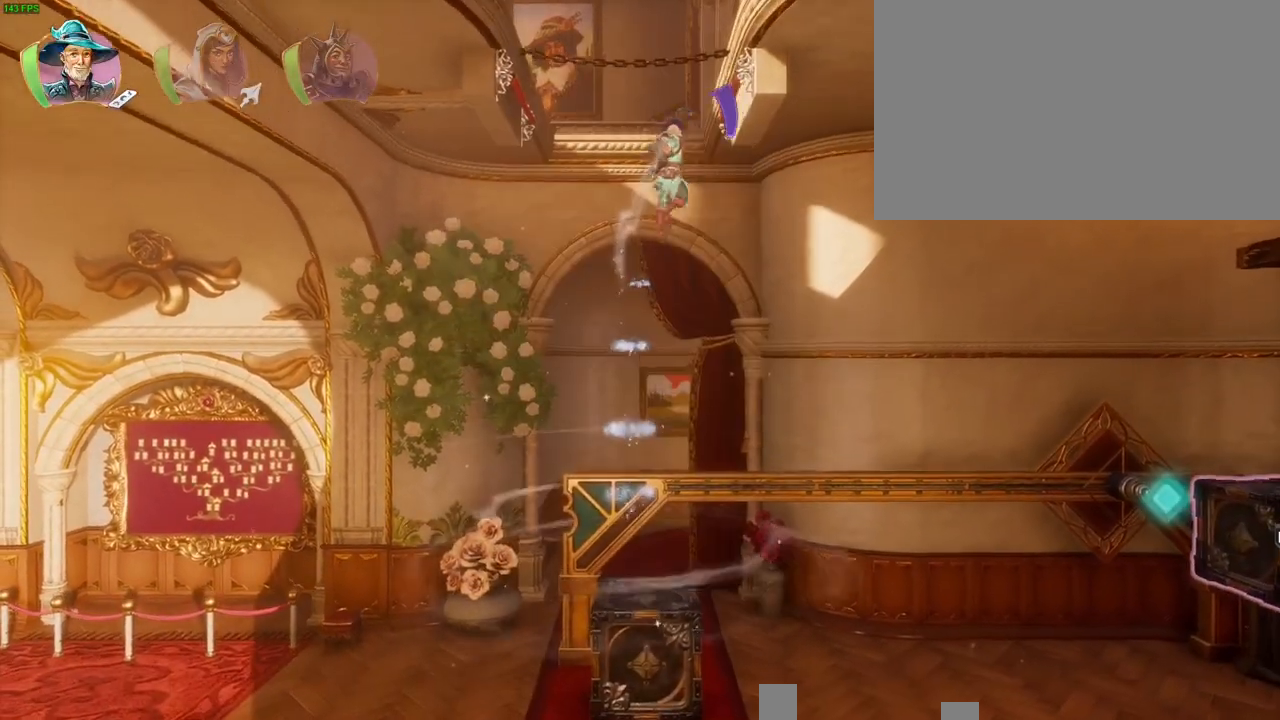
{"dt_ms": 500, "buttons": ["CROSS"], "left_stick": "right", "right_stick": "center", "button_events": [[217, "CROSS", "up"], [317, "CROSS", "down"]]}
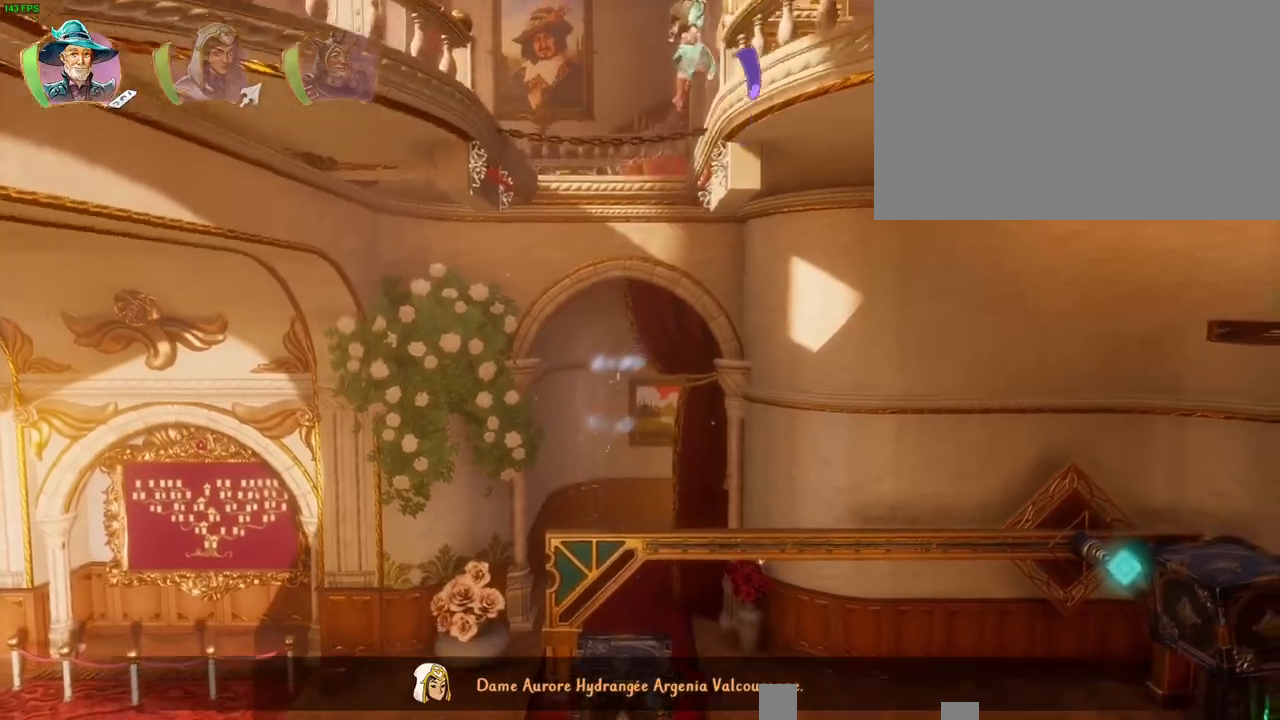
{"dt_ms": 500, "buttons": [], "left_stick": "right", "right_stick": "center", "button_events": [[67, "CROSS", "up"], [250, "CROSS", "down"], [300, "CROSS", "up"]]}
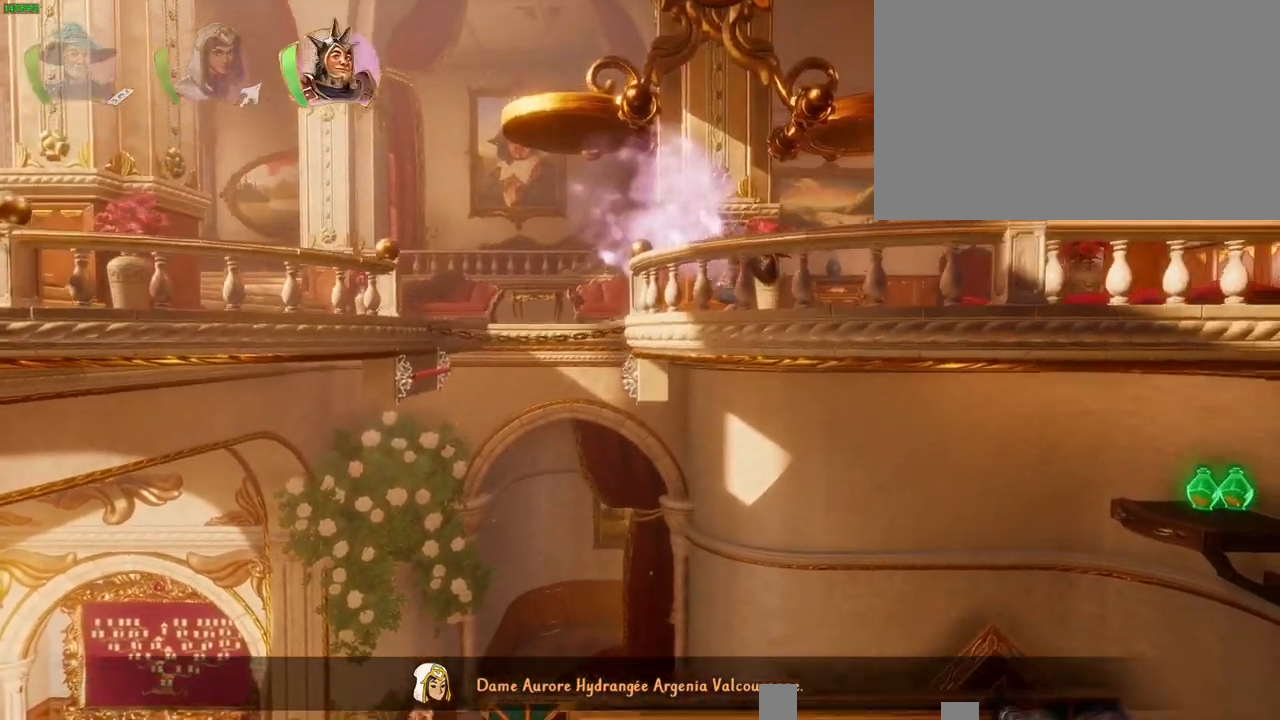
{"dt_ms": 500, "buttons": ["CROSS"], "left_stick": "right", "right_stick": "center", "button_events": [[167, "CROSS", "down"]]}
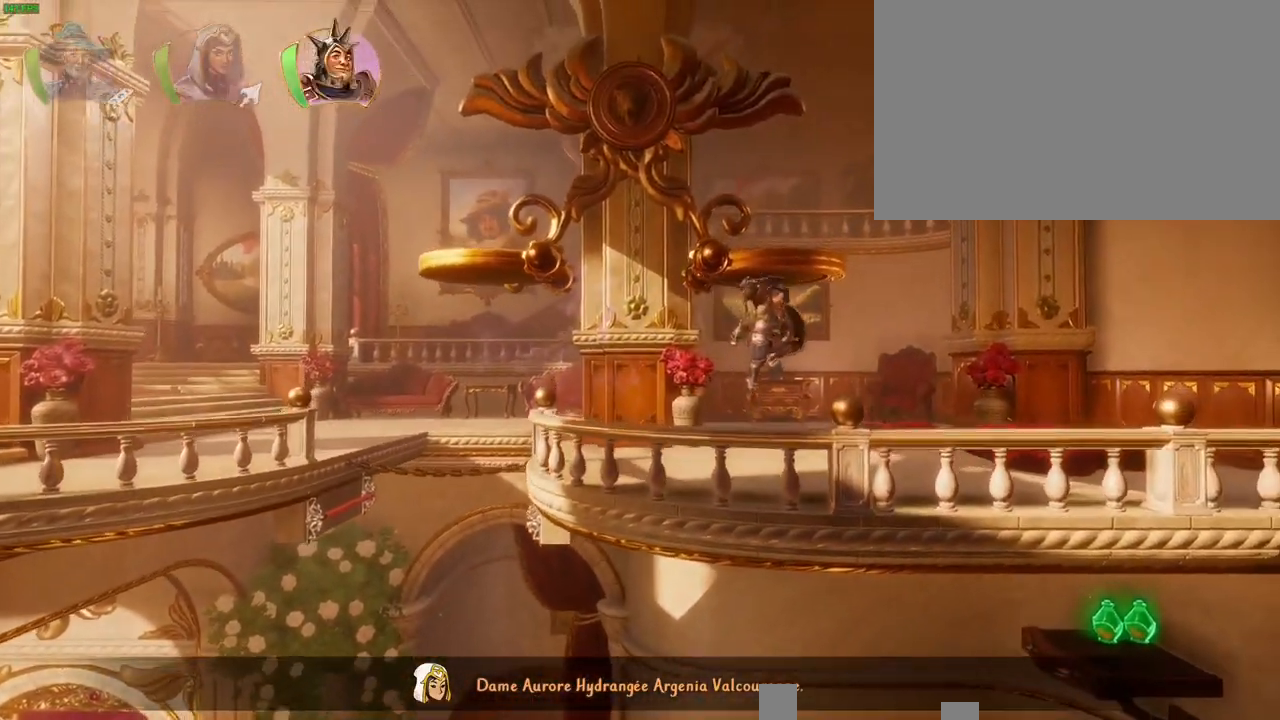
{"dt_ms": 500, "buttons": [], "left_stick": "right", "right_stick": "center", "button_events": [[33, "CROSS", "up"], [250, "CROSS", "down"], [500, "CROSS", "up"]]}
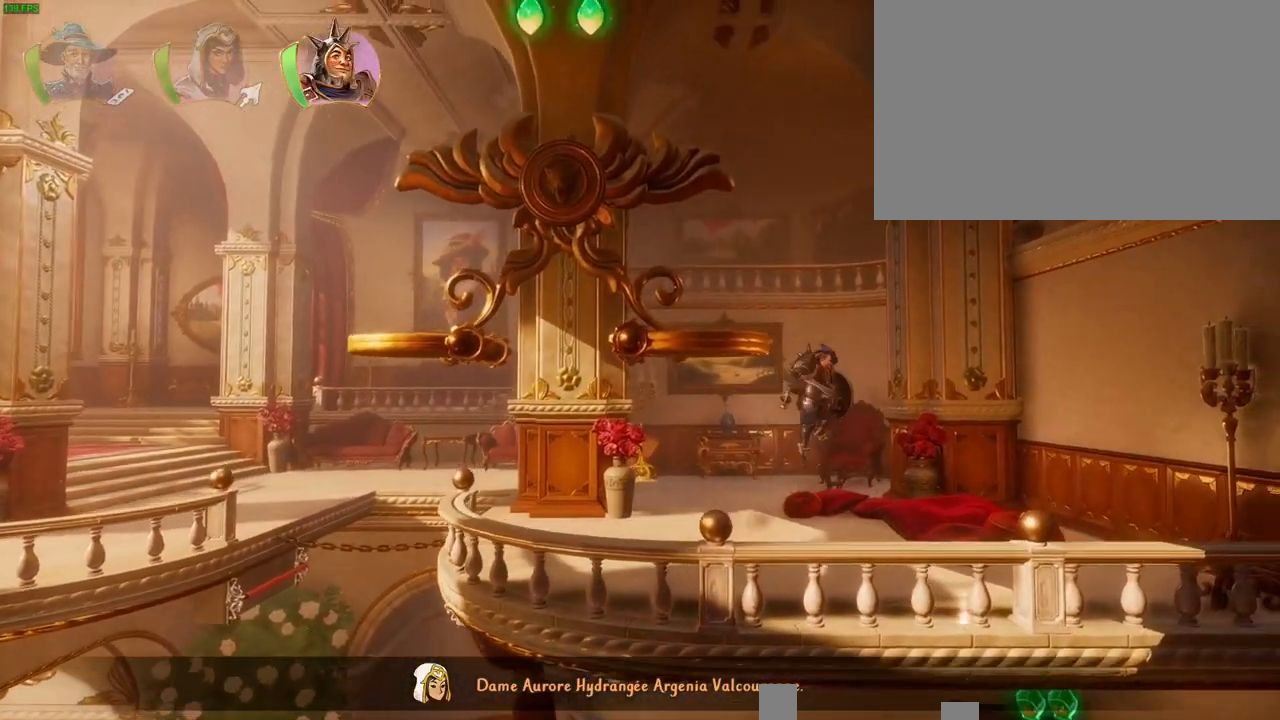
{"dt_ms": 500, "buttons": [], "left_stick": "right", "right_stick": "center", "button_events": []}
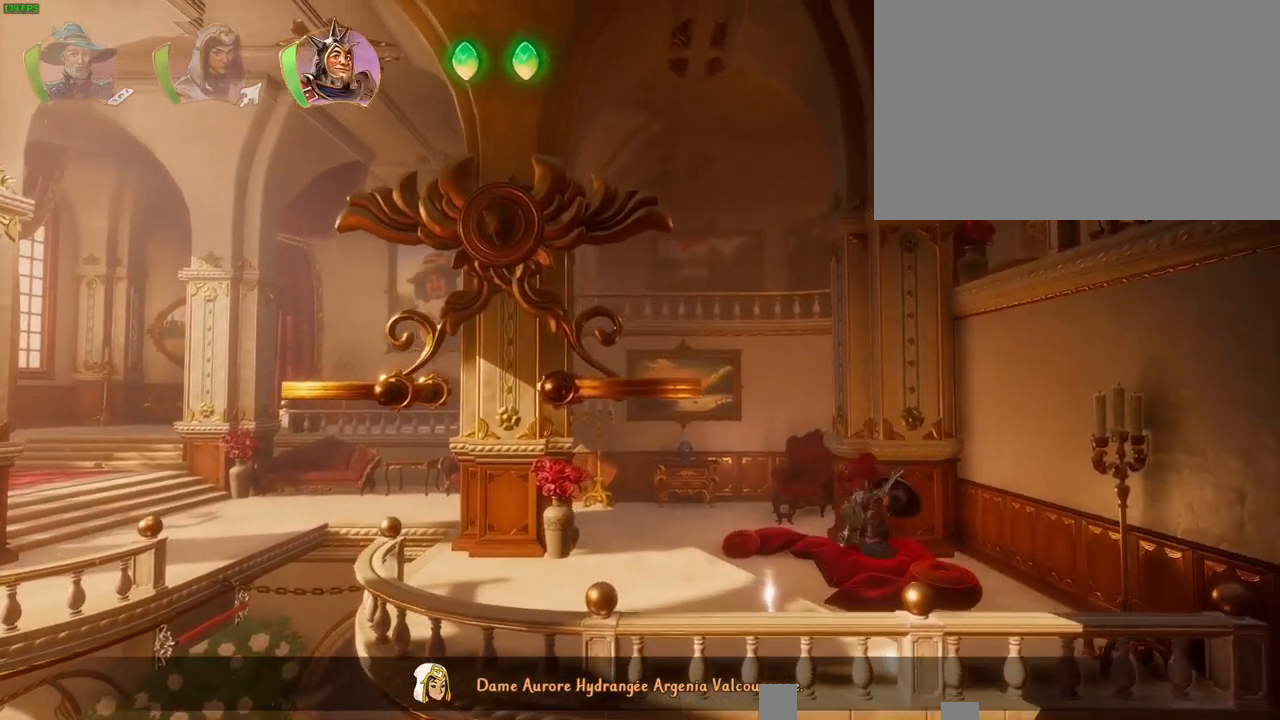
{"dt_ms": 500, "buttons": ["TRIANGLE"], "left_stick": "right", "right_stick": "center", "button_events": [[417, "TRIANGLE", "down"]]}
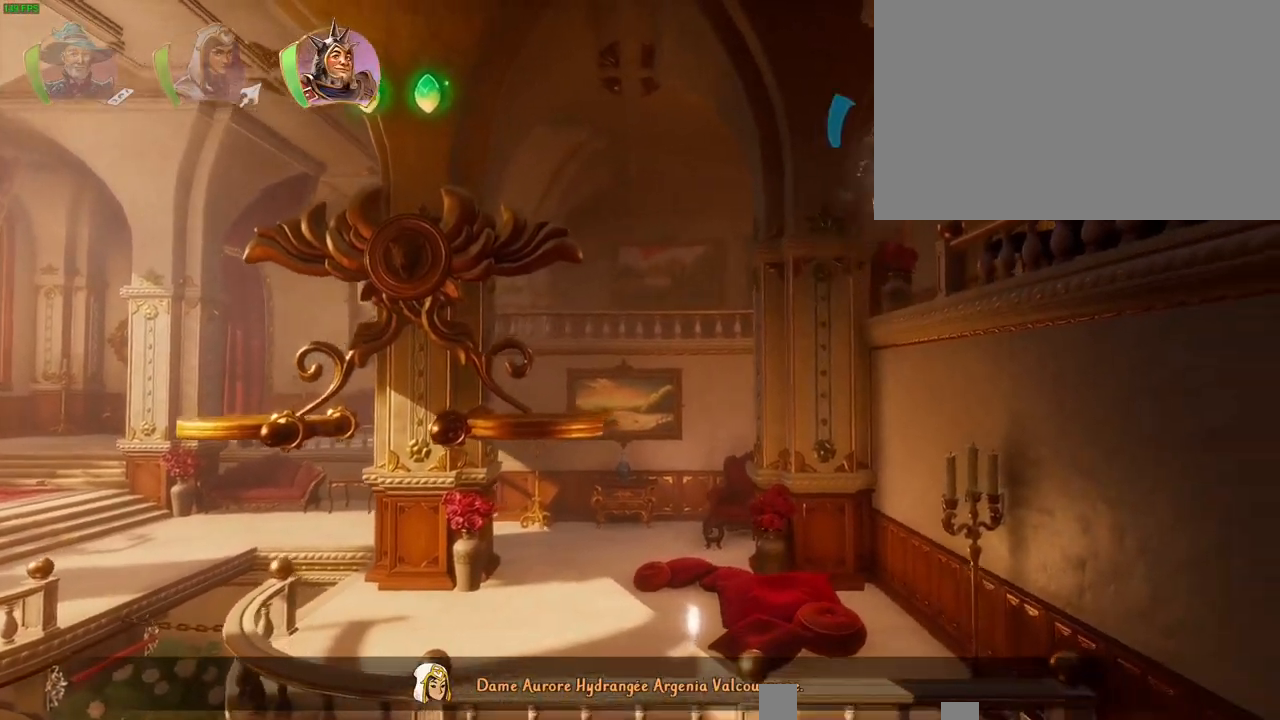
{"dt_ms": 500, "buttons": ["L1"], "left_stick": "up-left", "right_stick": "center", "button_events": [[33, "TRIANGLE", "up"], [467, "L1", "down"]]}
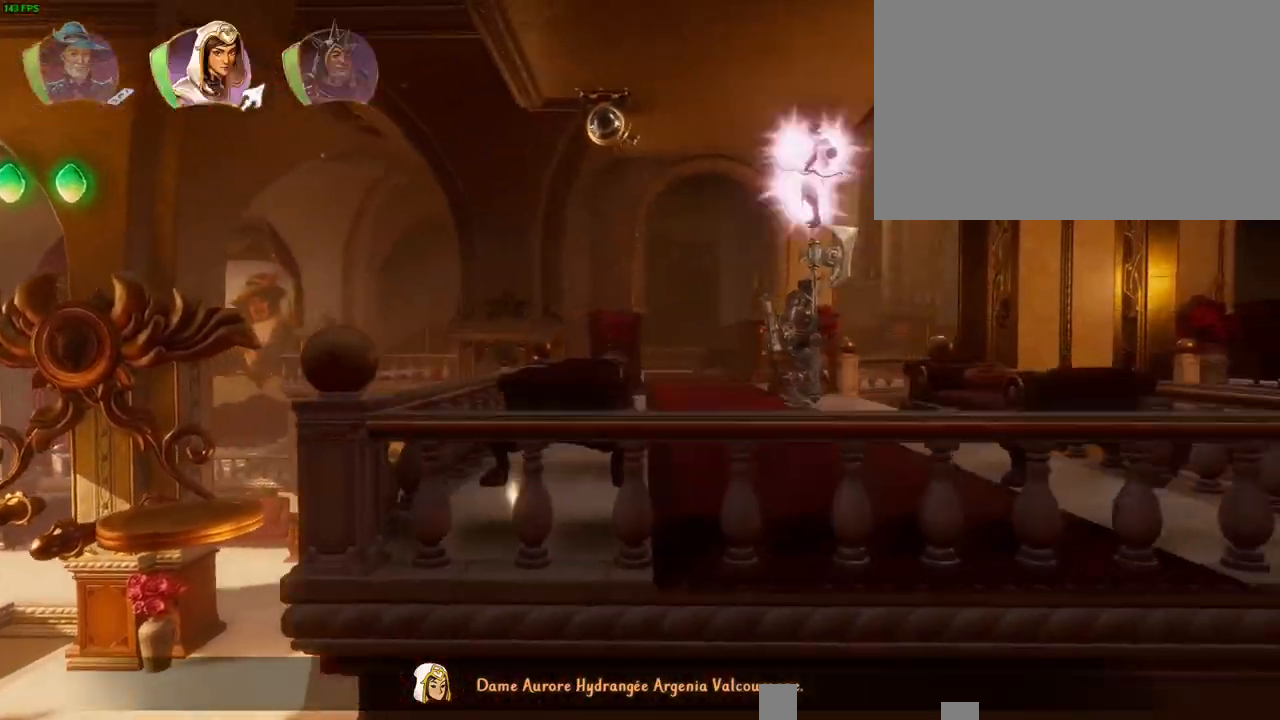
{"dt_ms": 500, "buttons": ["CROSS"], "left_stick": "right", "right_stick": "center", "button_events": [[83, "L1", "up"], [333, "CROSS", "down"]]}